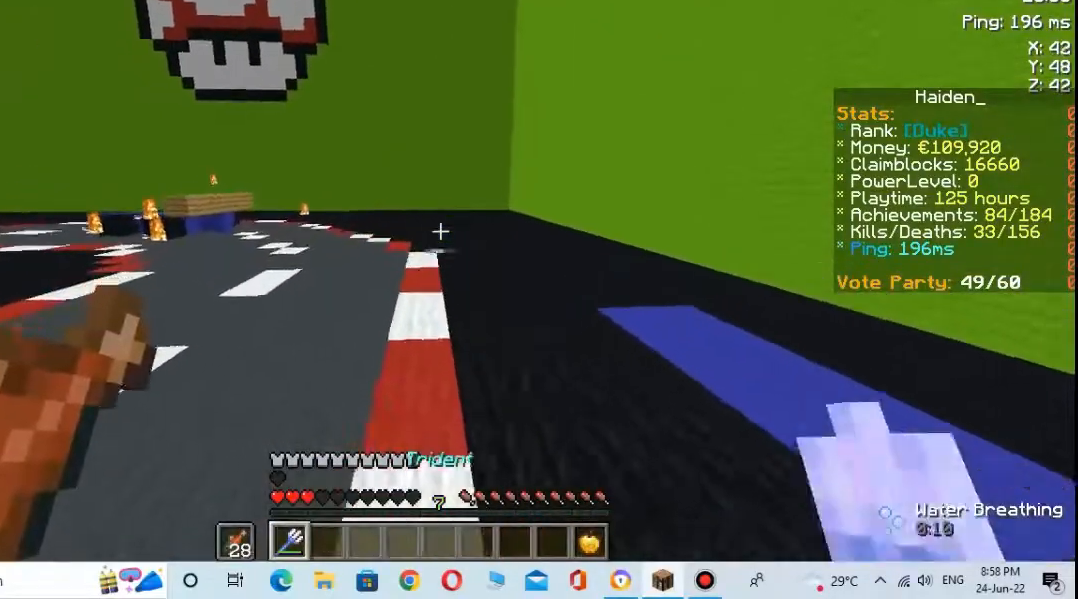
Gameplay with keyboard and mouse; each line is a JSON object with the keys and mouse buttons held at the frame after it. "events" lists presses ("down") and releases ("up") of "a", "d", "s", "space", "w", "mouse_left" and "mouse_right" between this image and that frame as [ms after this image, input, new state], when the widget could be followed in between. "mouse_left", "mouse_right" = the "left", "right" buttons of the "mouse" list. No other keys are recorded. Fast repeated clicks can show as one long hold. Not read: mouse_move.
{"keys": ["space", "w"], "mouse": [], "events": []}
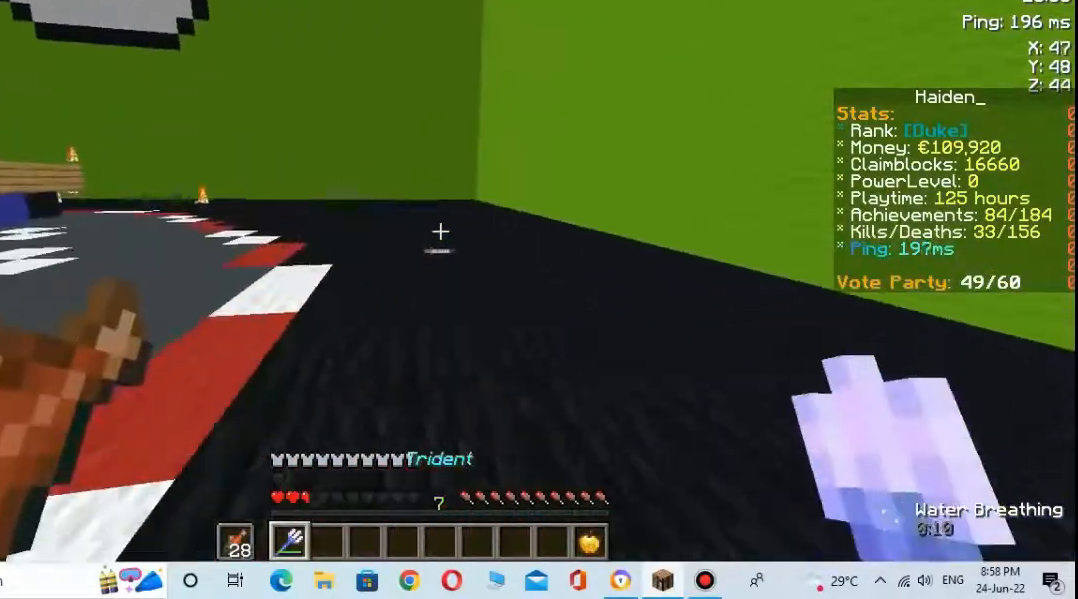
{"keys": ["space", "w"], "mouse": [], "events": []}
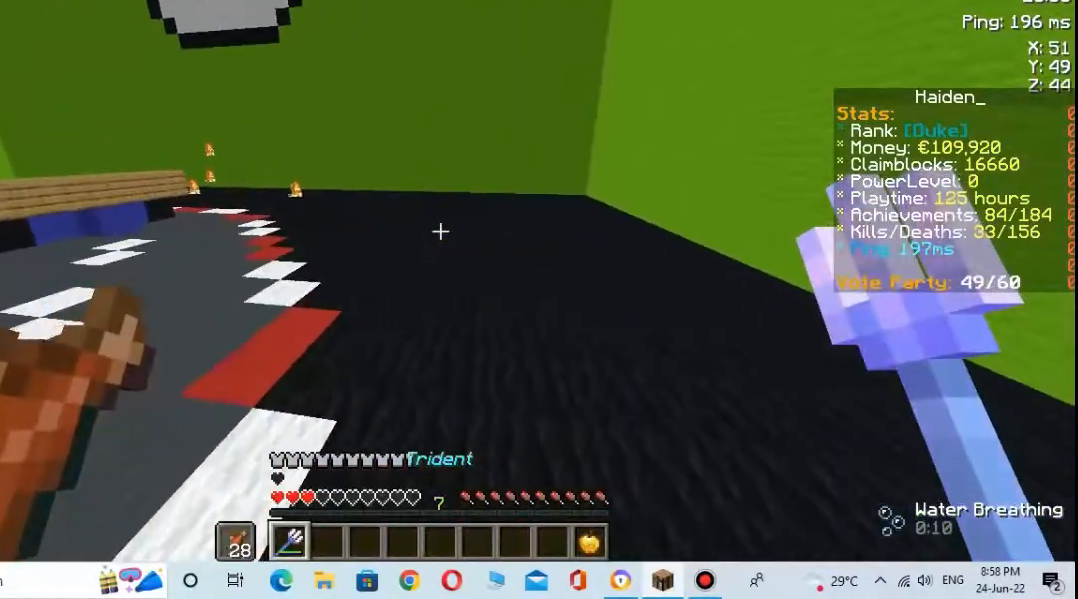
{"keys": ["space", "w"], "mouse": [], "events": []}
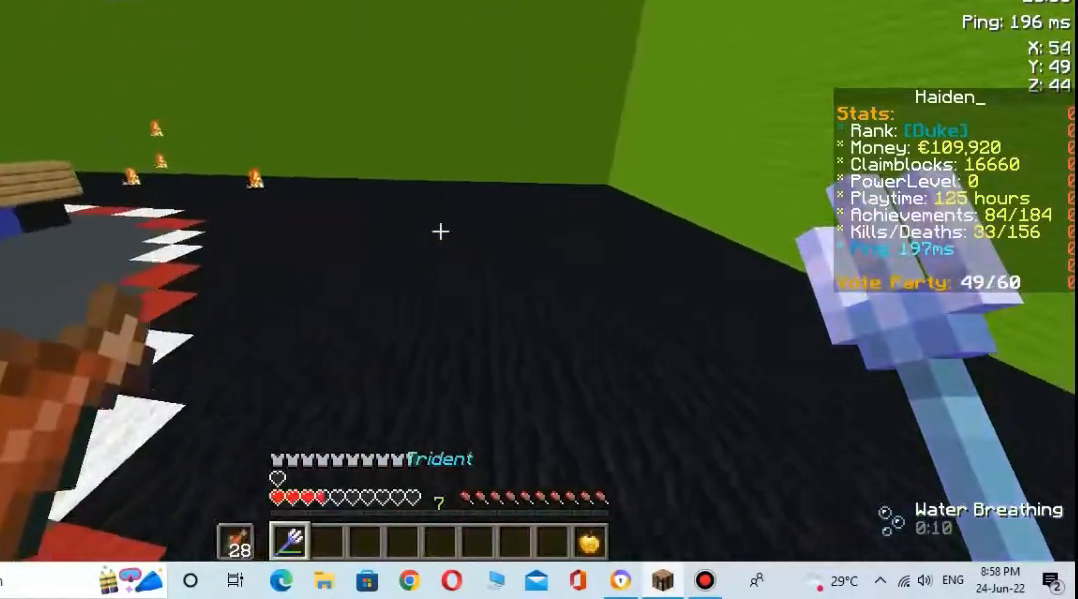
{"keys": ["space", "w"], "mouse": [], "events": []}
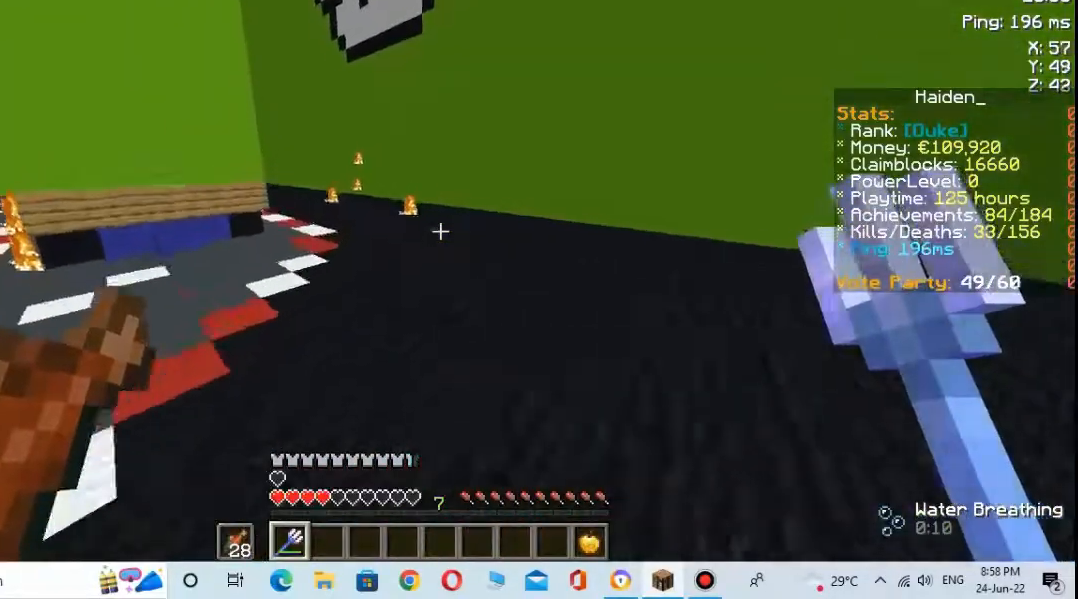
{"keys": ["w"], "mouse": [], "events": [[500, "space", "up"]]}
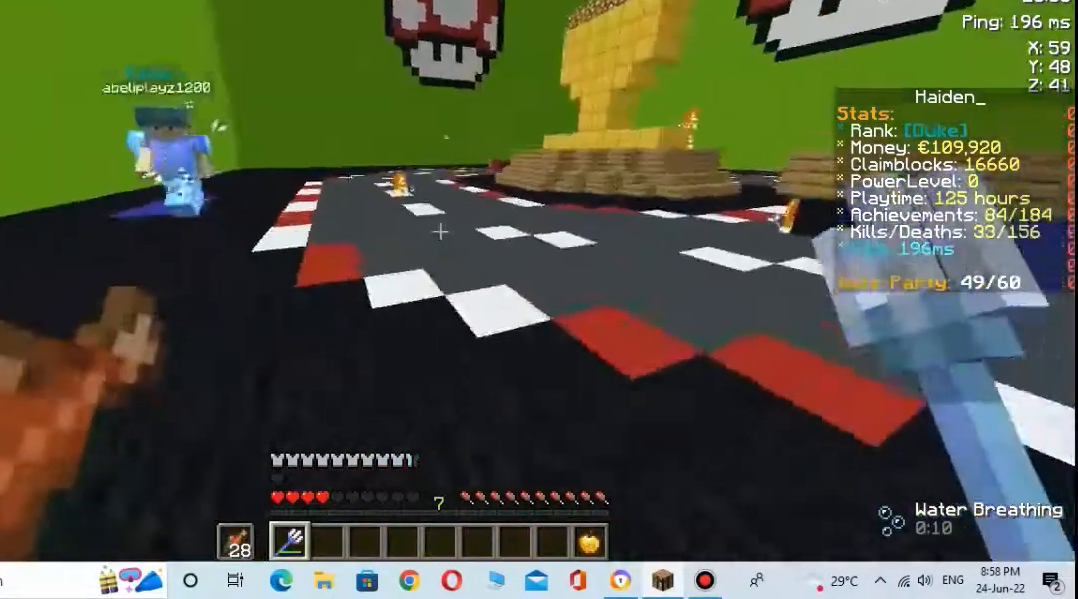
{"keys": ["s"], "mouse": ["right"], "events": [[33, "mouse_right", "down"], [300, "s", "down"], [300, "w", "up"]]}
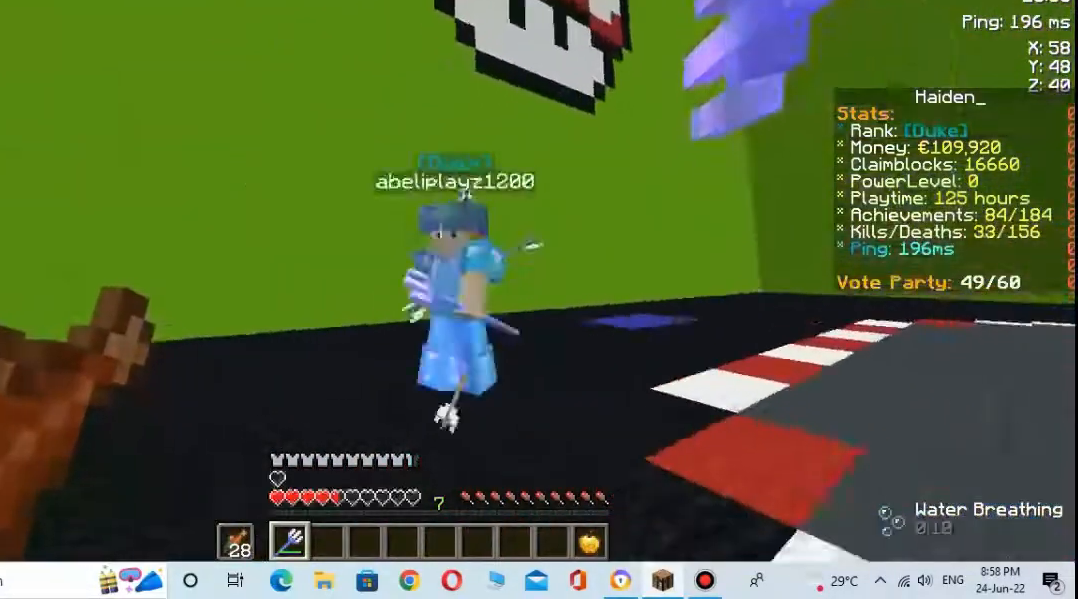
{"keys": ["s"], "mouse": ["right"], "events": [[167, "mouse_right", "up"], [233, "mouse_right", "down"]]}
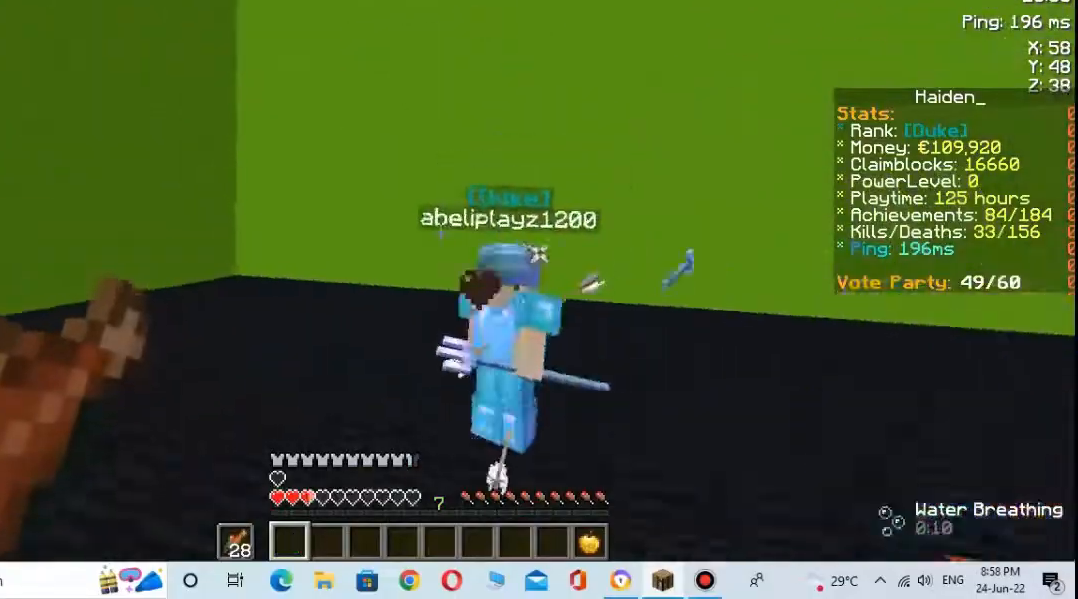
{"keys": ["s"], "mouse": [], "events": [[467, "mouse_right", "up"]]}
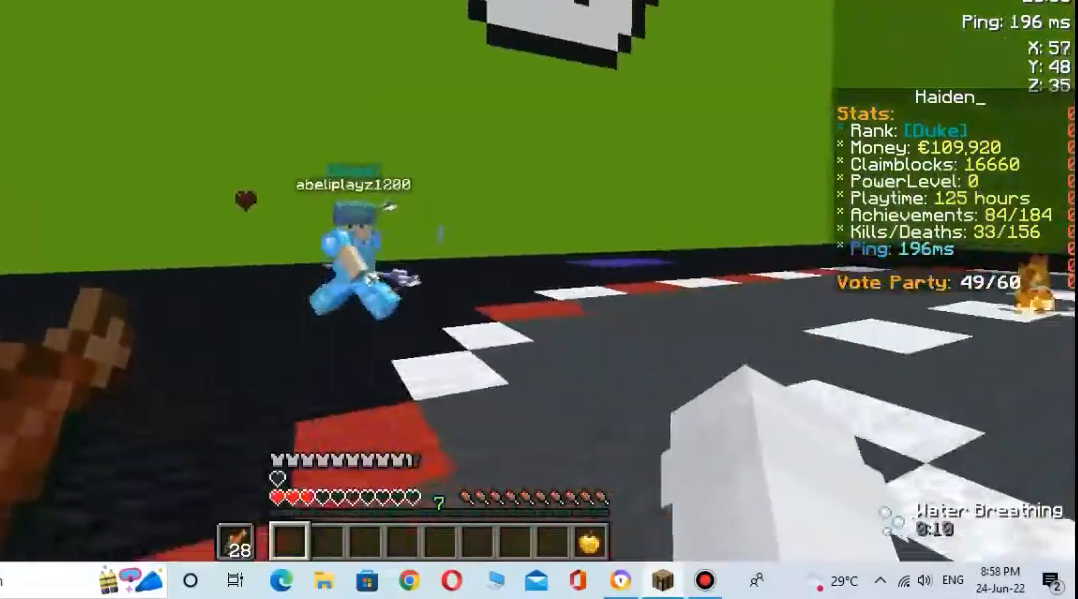
{"keys": ["s"], "mouse": [], "events": [[133, "mouse_right", "down"], [267, "mouse_right", "up"]]}
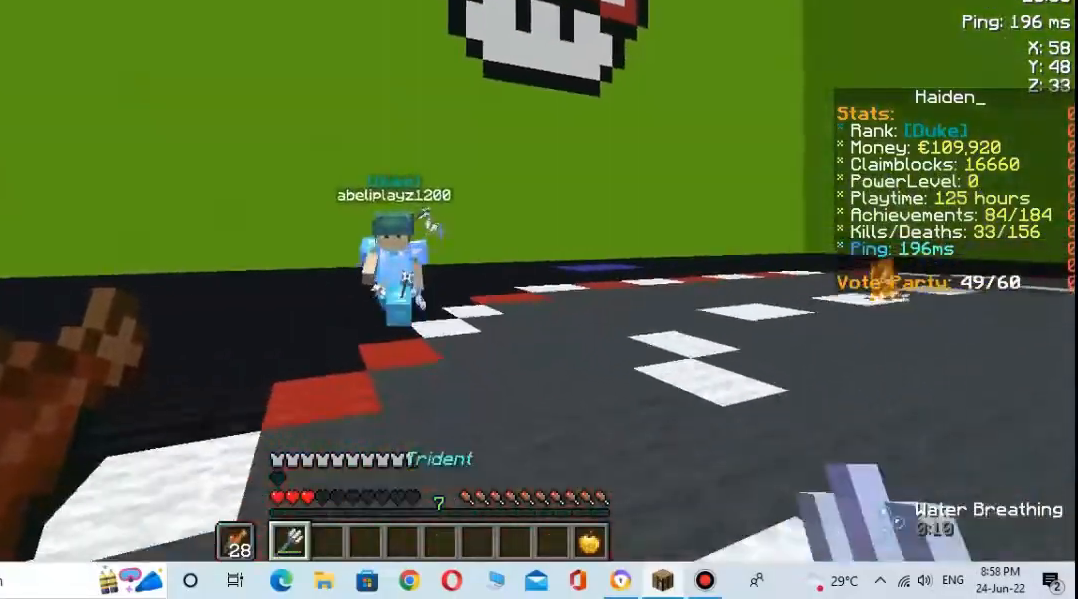
{"keys": ["s"], "mouse": ["right"], "events": [[333, "mouse_right", "down"]]}
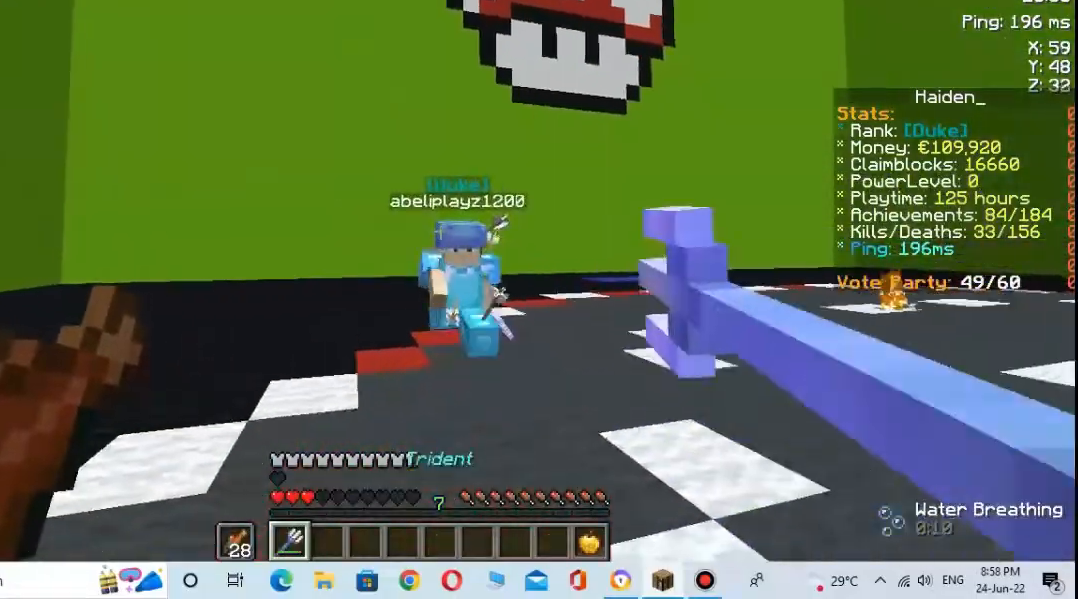
{"keys": ["s"], "mouse": ["right"], "events": [[367, "mouse_right", "up"], [500, "mouse_right", "down"]]}
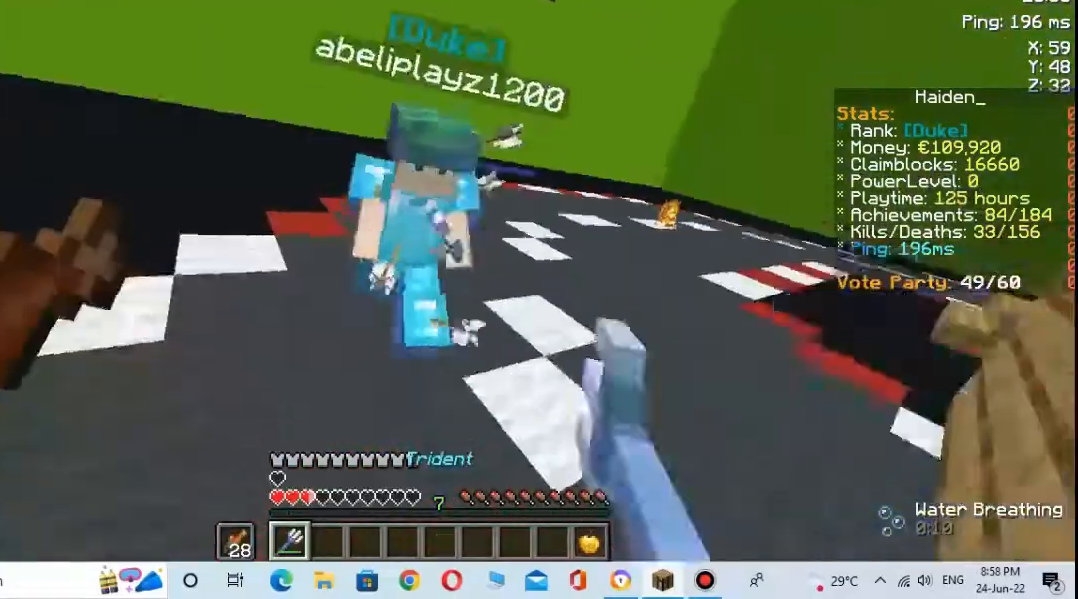
{"keys": ["s"], "mouse": ["right"], "events": []}
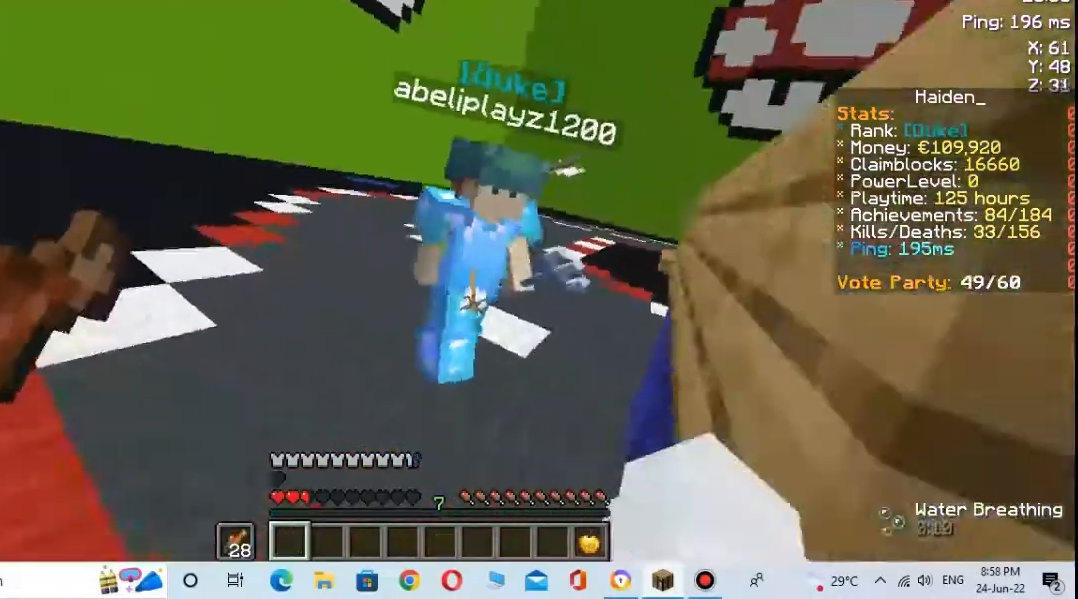
{"keys": ["s"], "mouse": [], "events": [[133, "mouse_right", "up"], [267, "mouse_right", "down"], [400, "mouse_right", "up"]]}
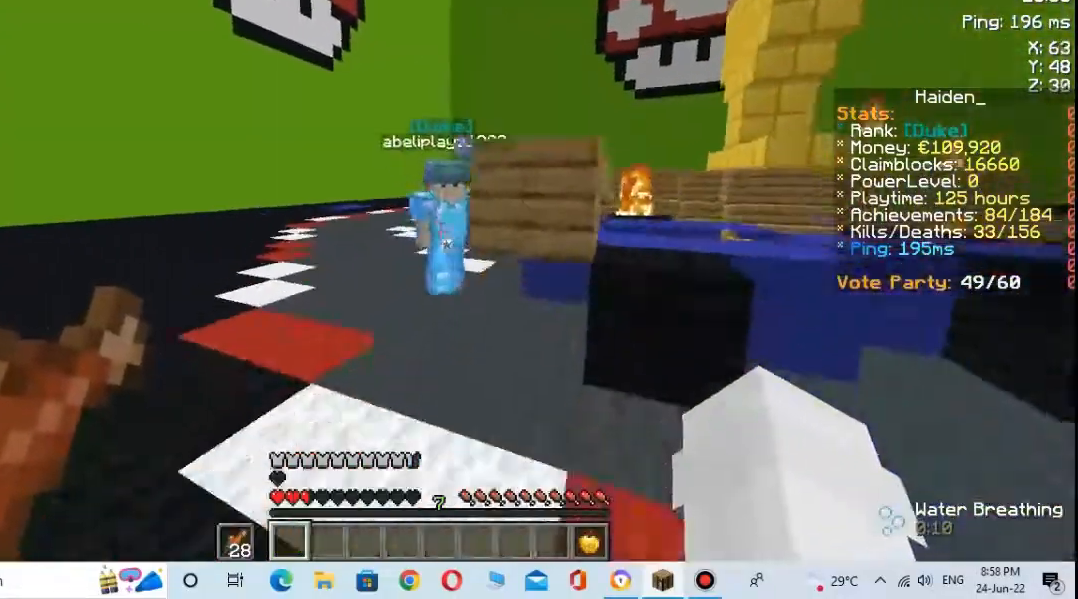
{"keys": ["w"], "mouse": [], "events": [[67, "s", "up"], [400, "w", "down"]]}
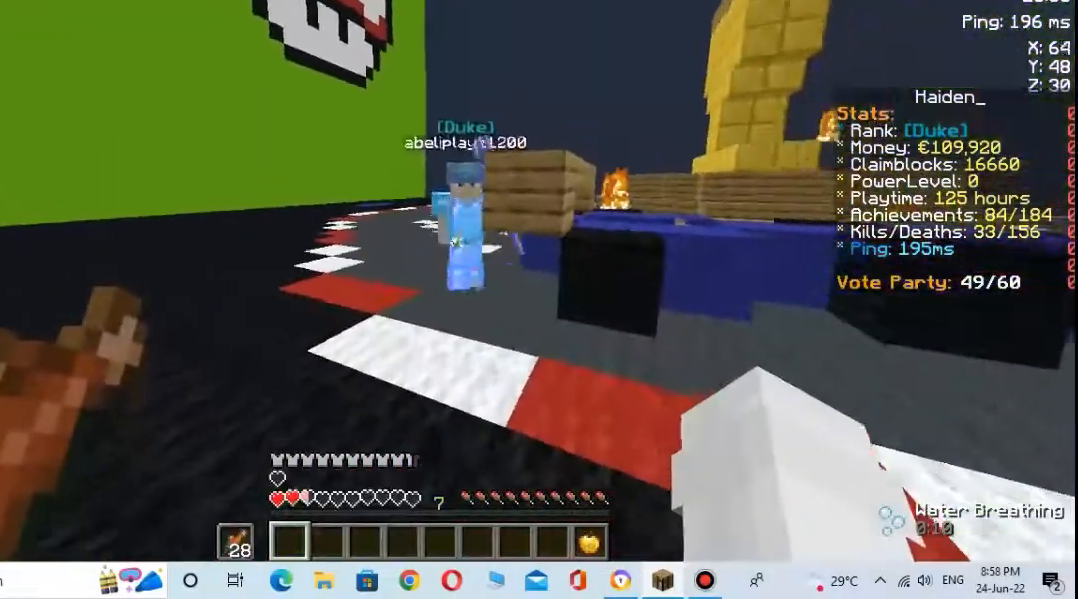
{"keys": ["s"], "mouse": [], "events": [[367, "mouse_left", "down"], [367, "w", "up"], [400, "s", "down"], [467, "mouse_left", "up"]]}
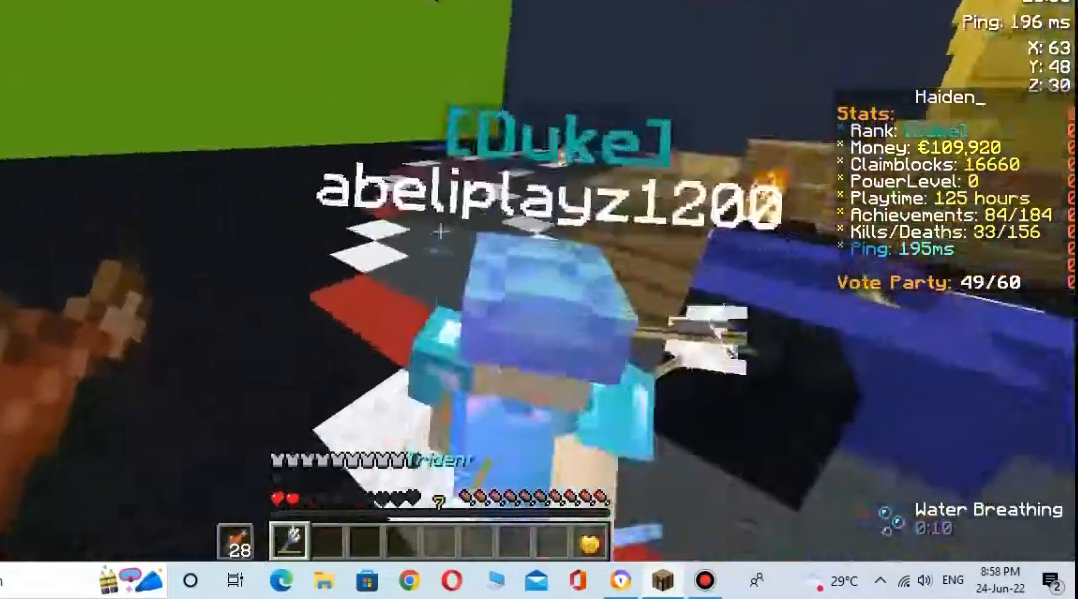
{"keys": [], "mouse": [], "events": [[233, "s", "up"]]}
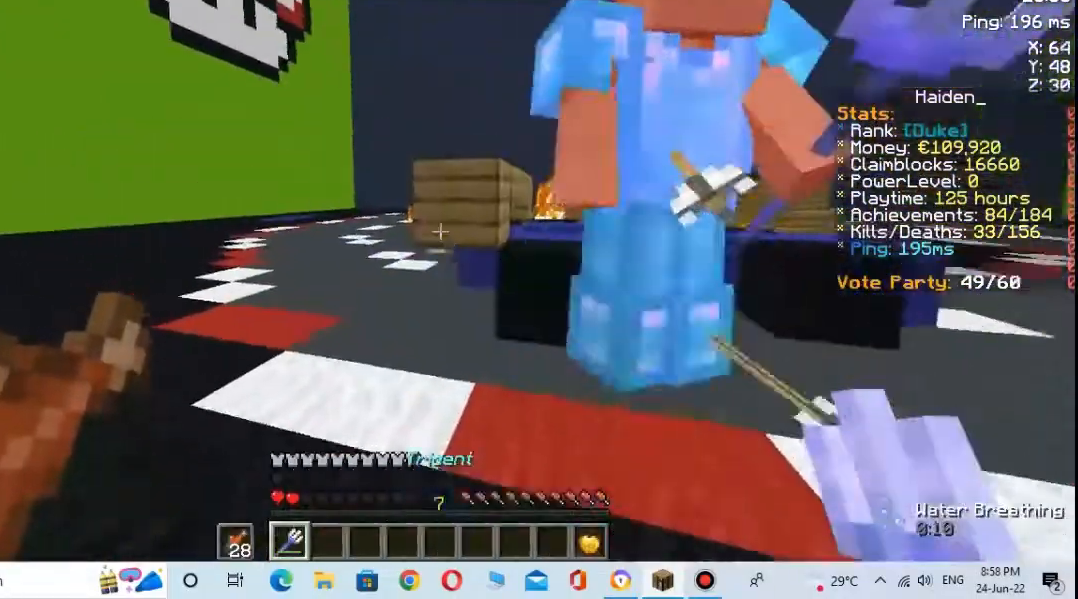
{"keys": ["s", "w"], "mouse": [], "events": [[67, "w", "down"], [267, "w", "up"], [333, "s", "down"], [367, "mouse_left", "down"], [467, "mouse_left", "up"], [500, "w", "down"]]}
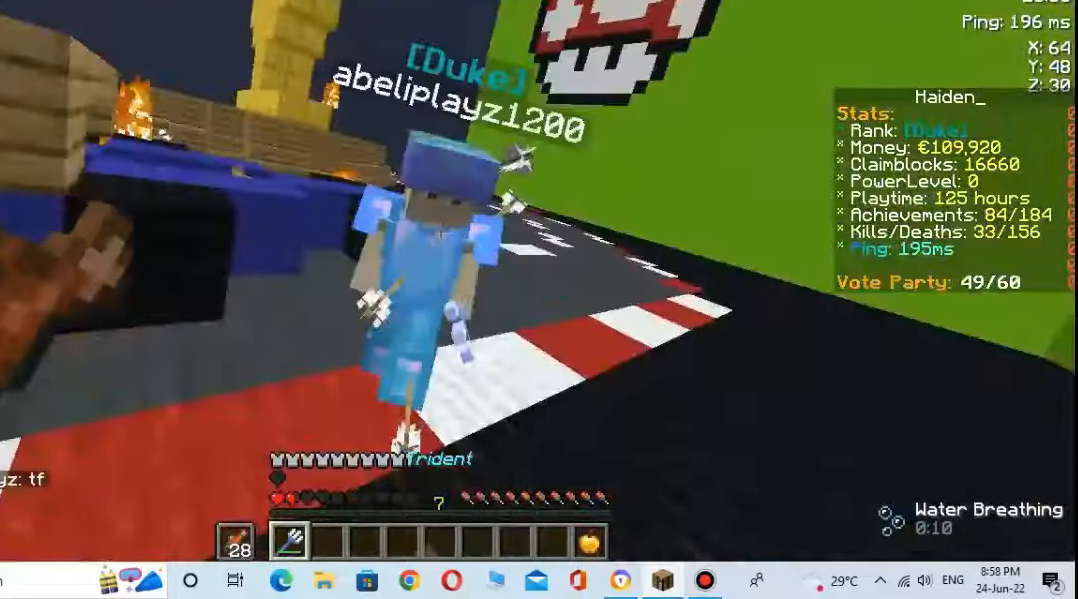
{"keys": ["w"], "mouse": [], "events": [[33, "s", "up"]]}
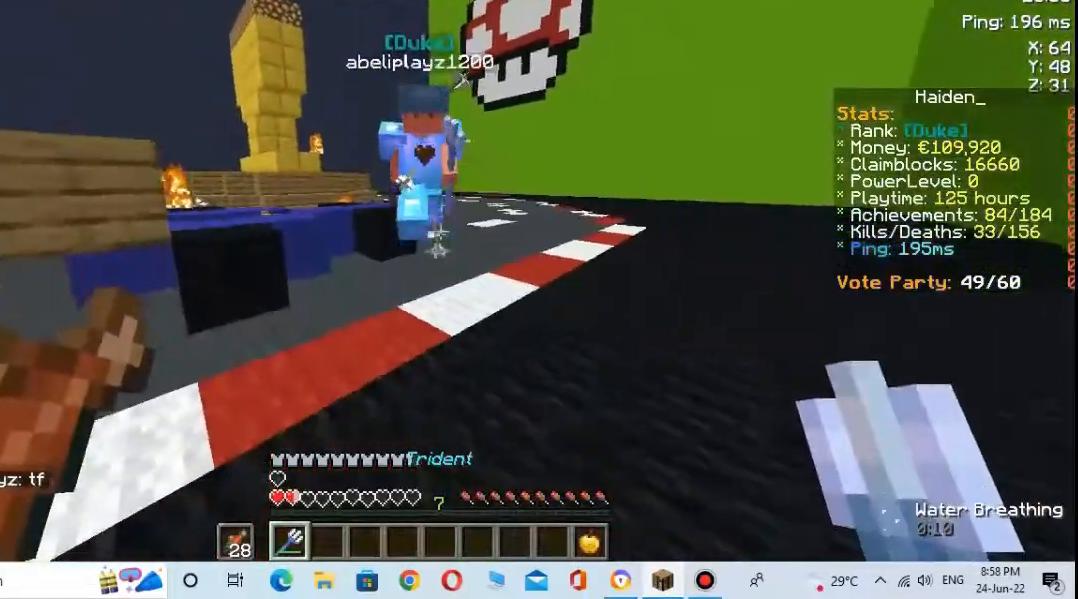
{"keys": ["s"], "mouse": [], "events": [[400, "mouse_left", "down"], [433, "w", "up"], [467, "mouse_left", "up"], [467, "s", "down"]]}
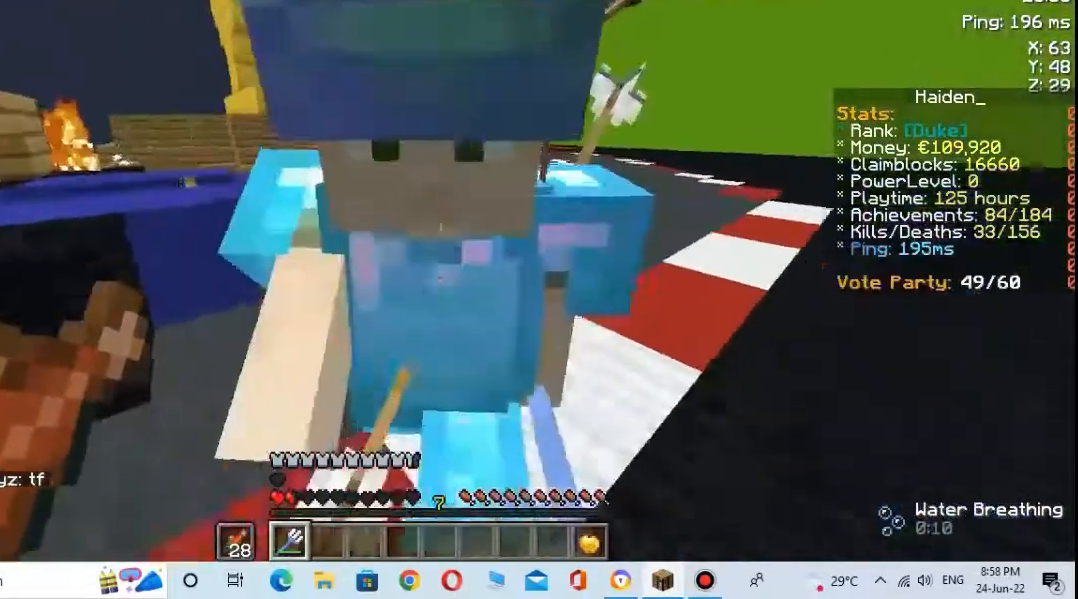
{"keys": ["space", "w"], "mouse": [], "events": [[100, "s", "up"], [100, "w", "down"], [333, "space", "down"]]}
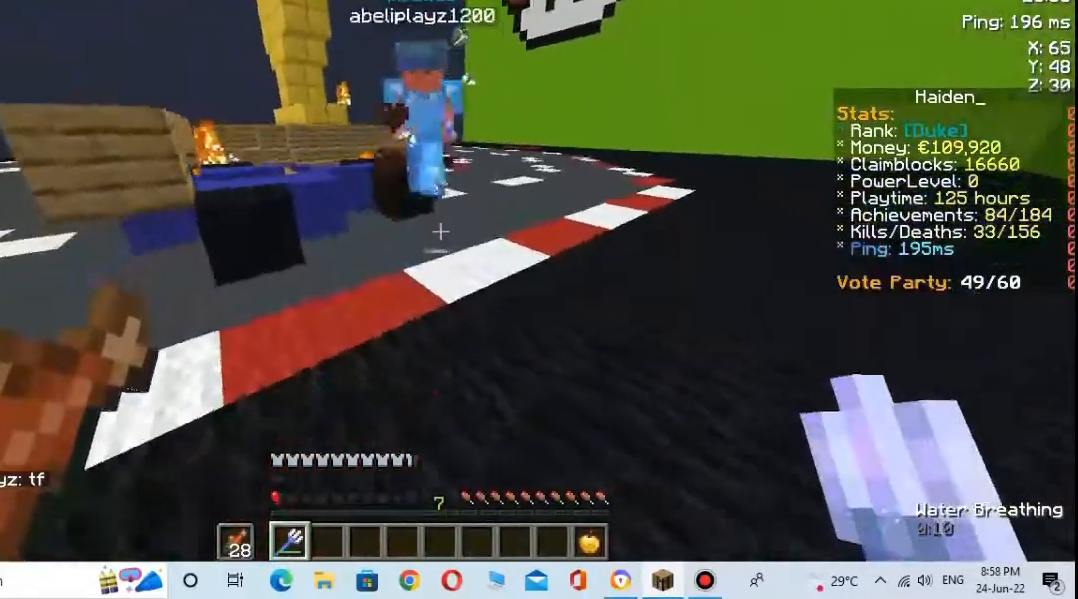
{"keys": ["w"], "mouse": [], "events": [[33, "space", "up"]]}
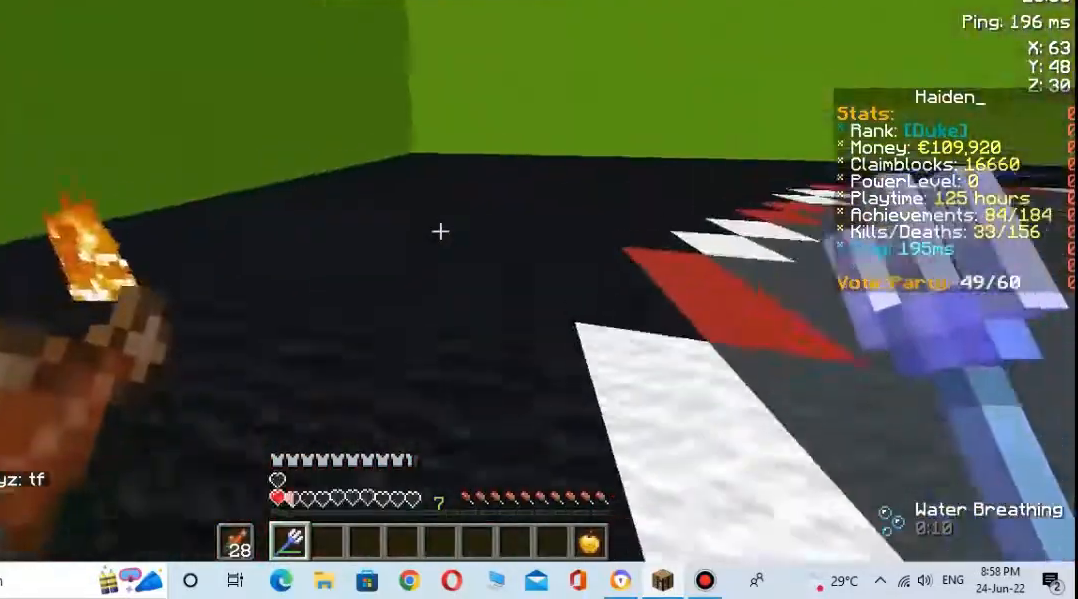
{"keys": ["space", "w"], "mouse": [], "events": [[100, "space", "down"]]}
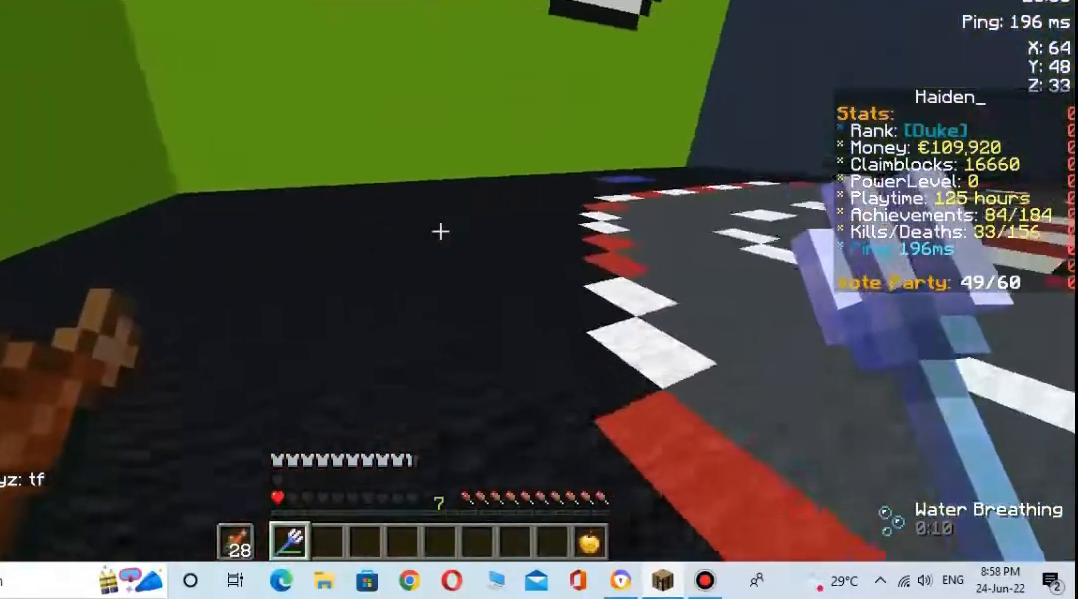
{"keys": ["space", "w"], "mouse": ["right"], "events": [[433, "mouse_right", "down"]]}
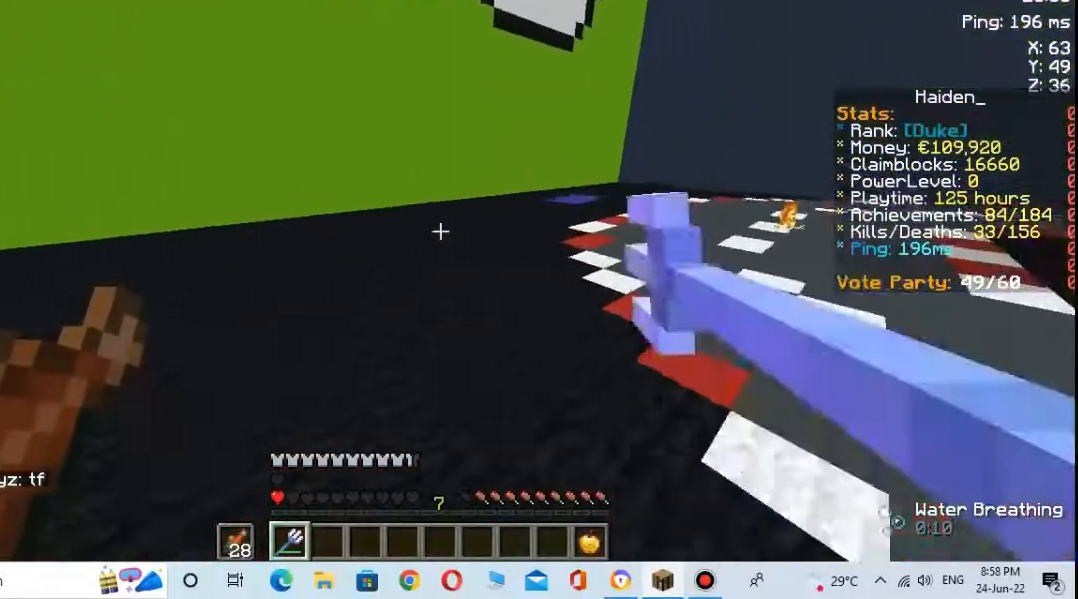
{"keys": ["space", "w"], "mouse": ["right"], "events": []}
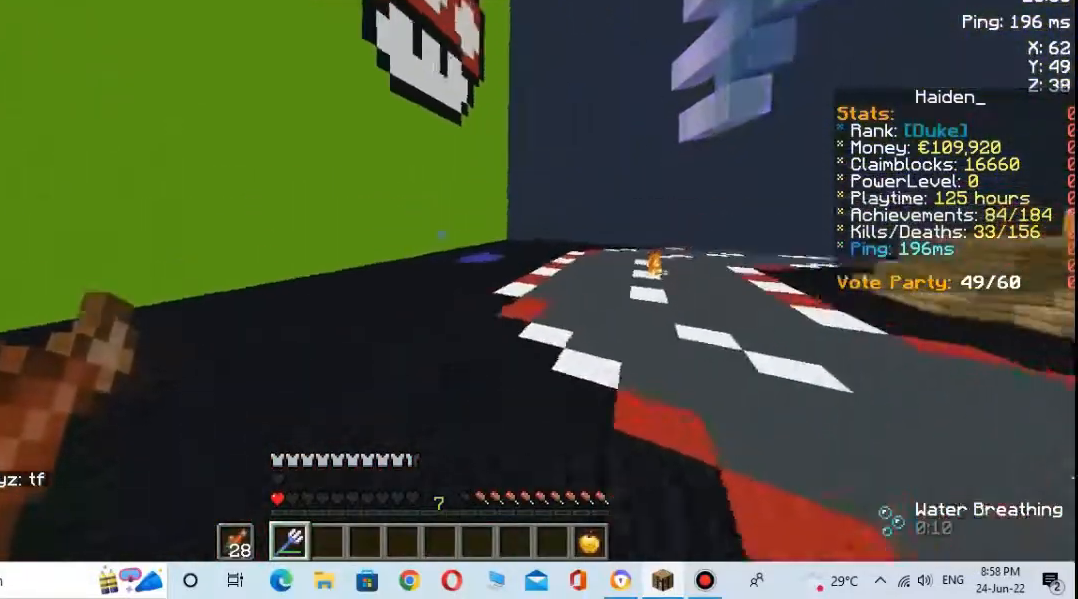
{"keys": ["space", "w"], "mouse": [], "events": [[167, "mouse_right", "up"]]}
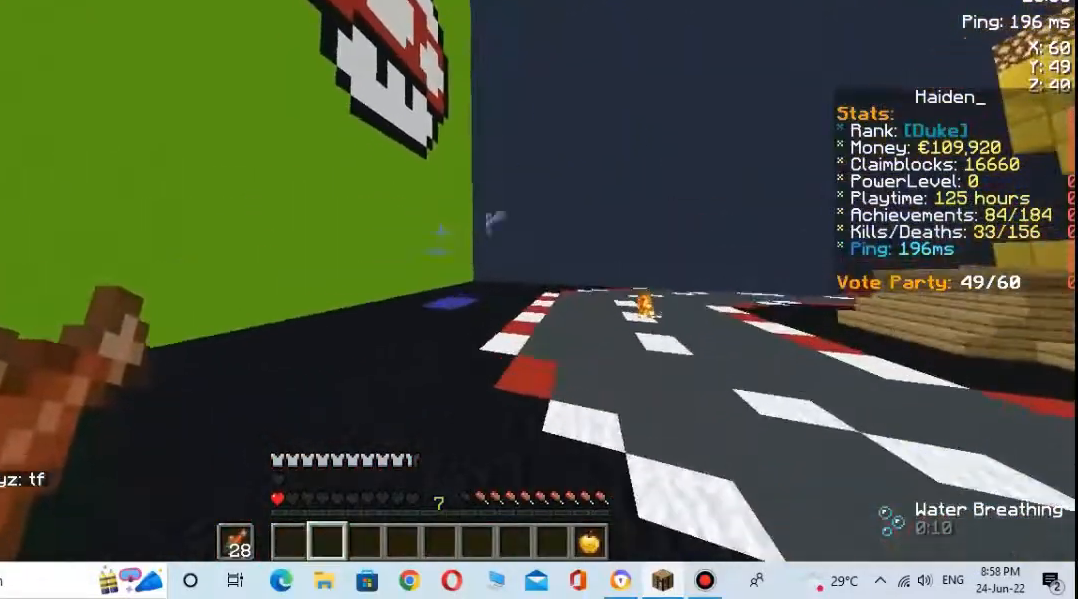
{"keys": ["space", "w"], "mouse": ["right"], "events": [[100, "mouse_right", "down"]]}
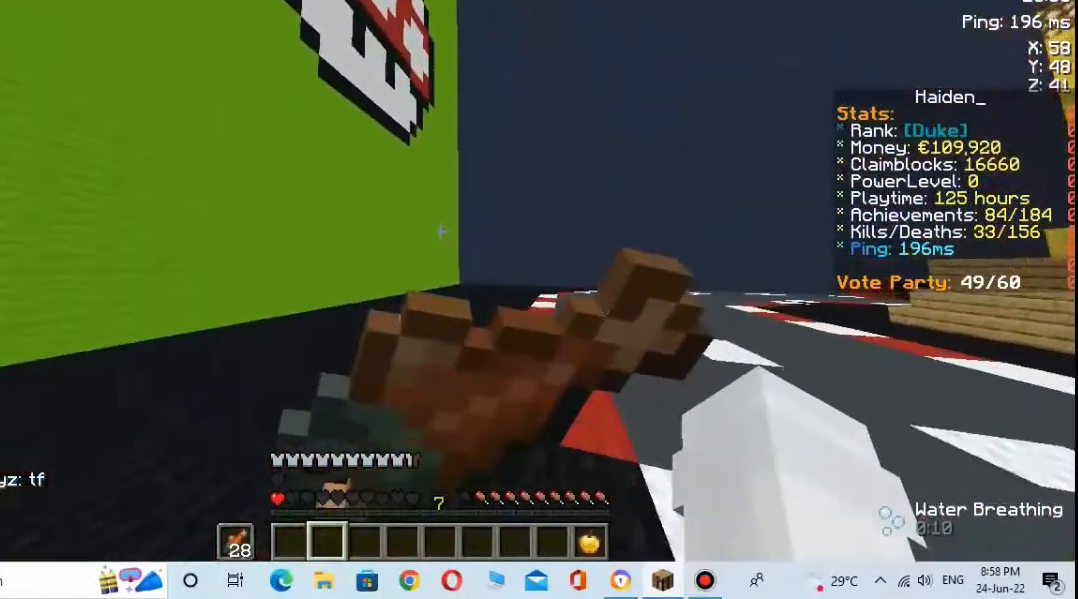
{"keys": ["space", "w"], "mouse": ["right"], "events": []}
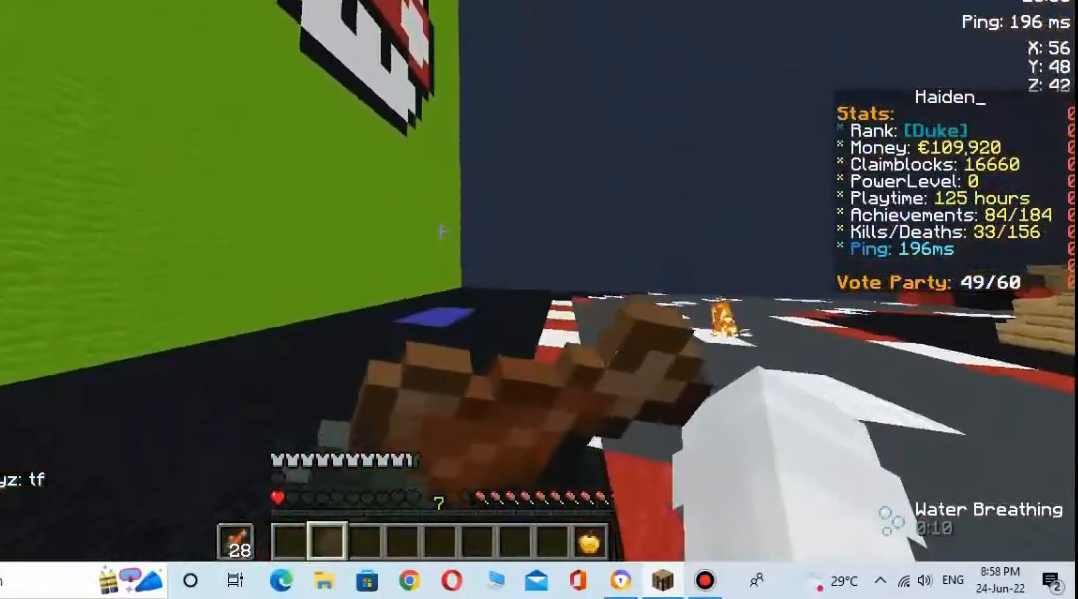
{"keys": ["space", "w"], "mouse": ["right"], "events": []}
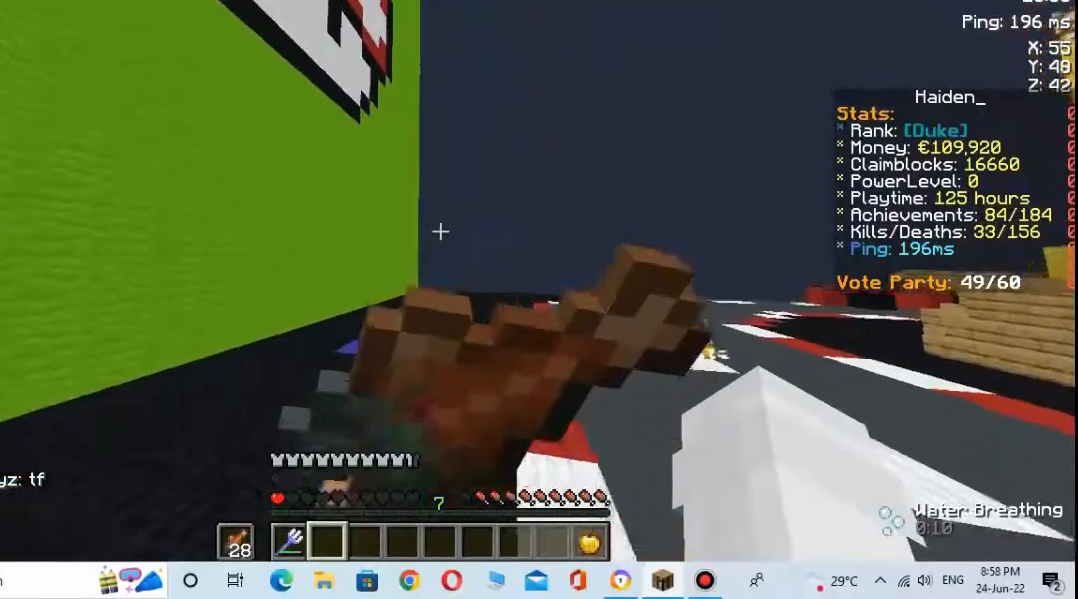
{"keys": ["space", "w"], "mouse": [], "events": [[467, "mouse_right", "up"]]}